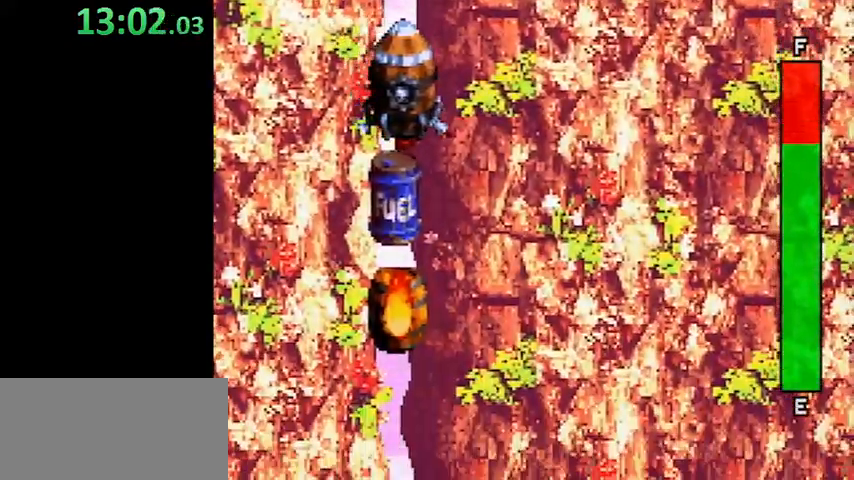
Gameplay with a controller (Nintendo layout); each line is a JSON object with the inputs held at the frame after it. "events" lists button and stick changes between this image and that frame as [ms after this image, input, new state], when the widget could be followed in between. Not read: L3 R3.
{"buttons": [], "events": []}
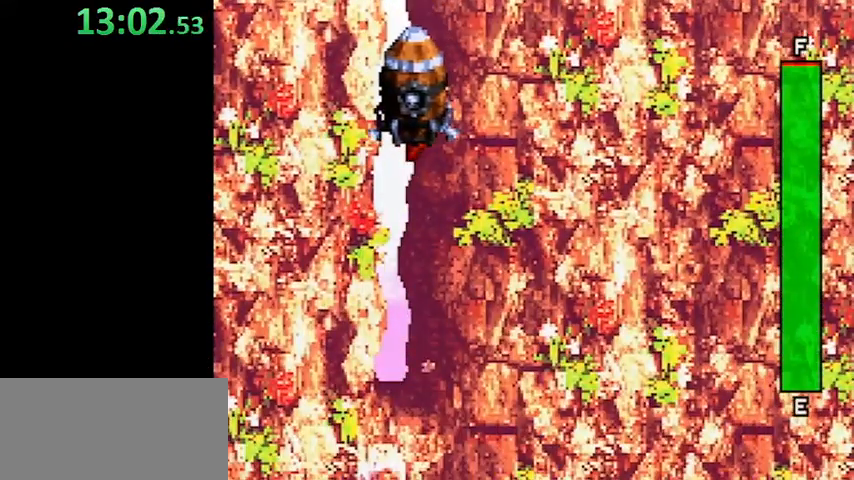
{"buttons": [], "events": []}
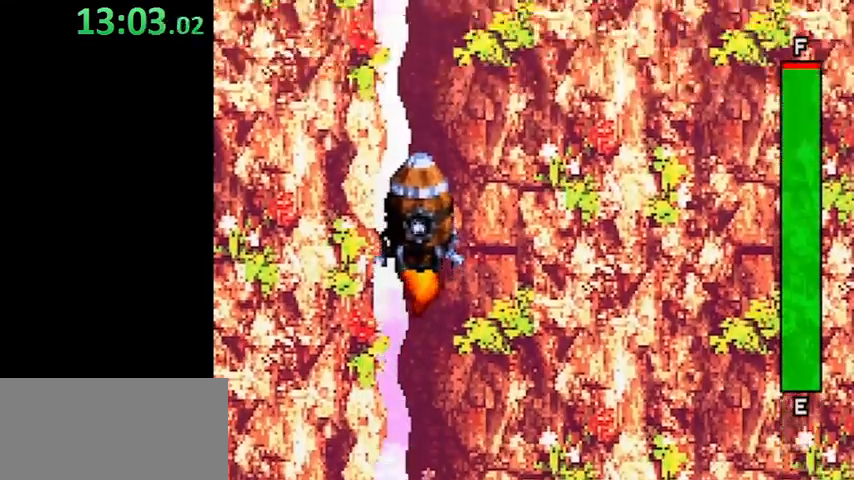
{"buttons": [], "events": []}
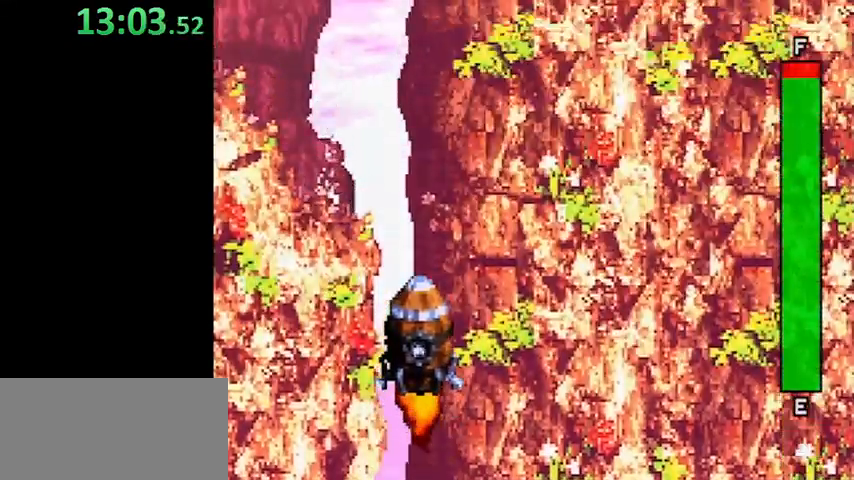
{"buttons": [], "events": []}
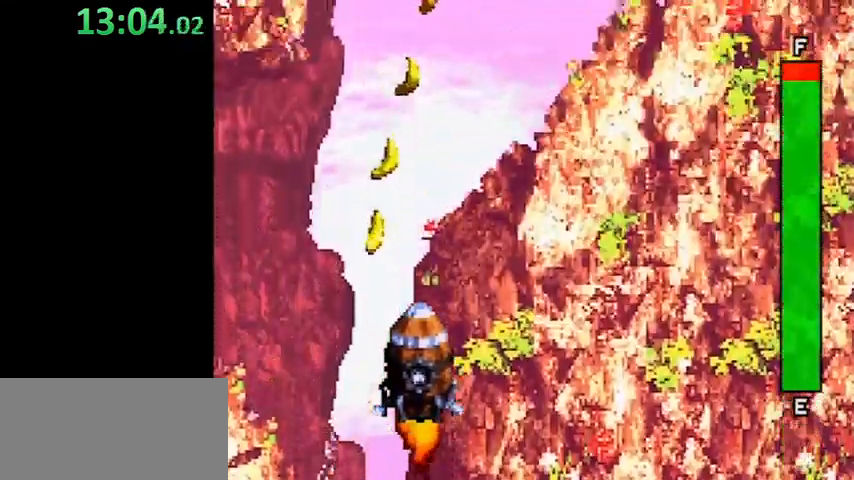
{"buttons": ["DPAD_RIGHT"], "events": [[300, "DPAD_RIGHT", "down"]]}
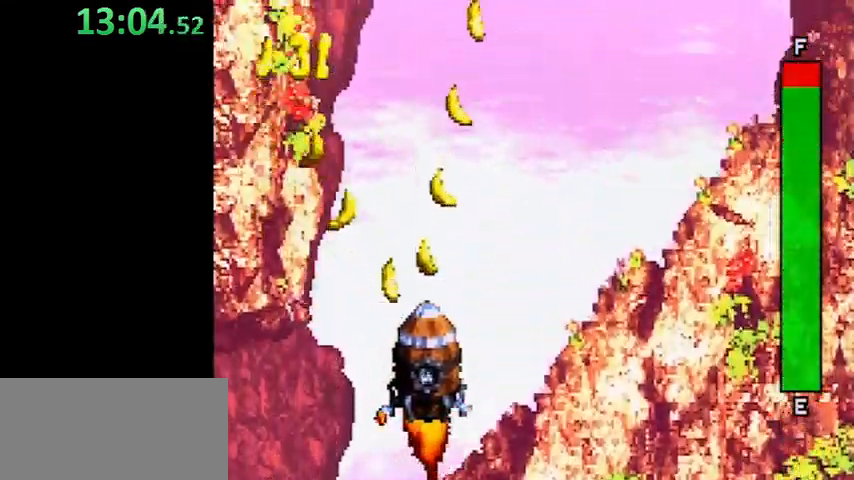
{"buttons": ["DPAD_LEFT"], "events": [[167, "DPAD_RIGHT", "up"], [500, "DPAD_LEFT", "down"]]}
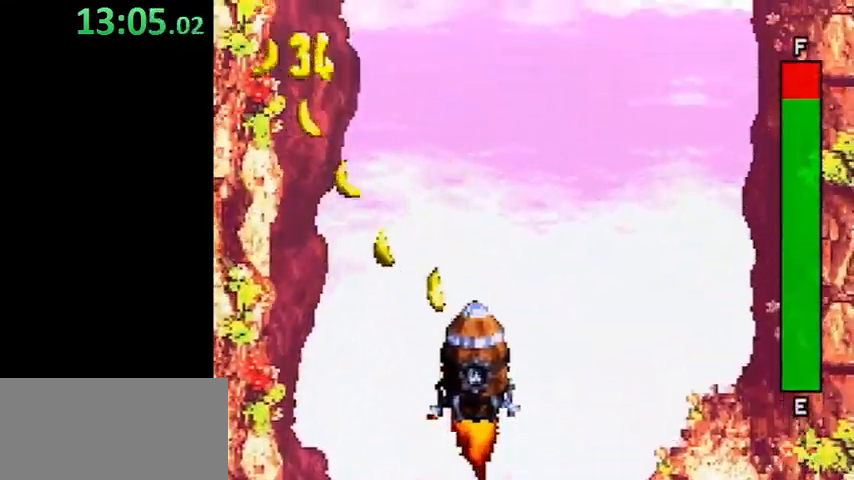
{"buttons": [], "events": [[267, "DPAD_LEFT", "up"]]}
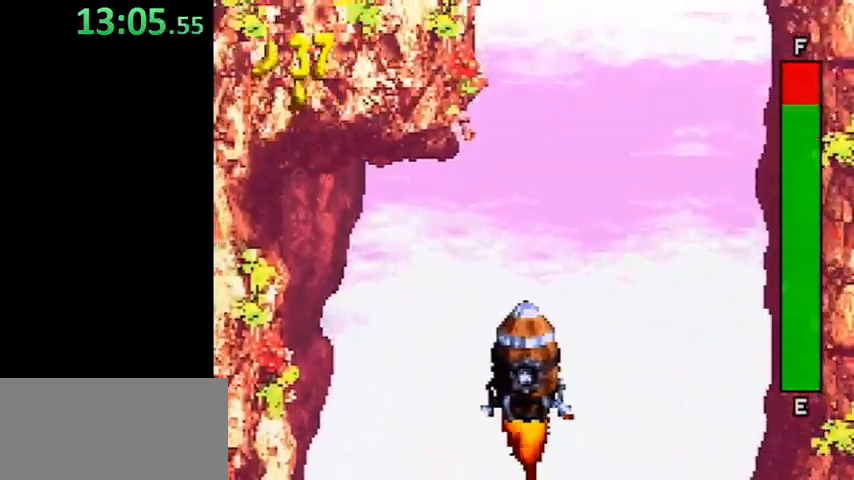
{"buttons": [], "events": []}
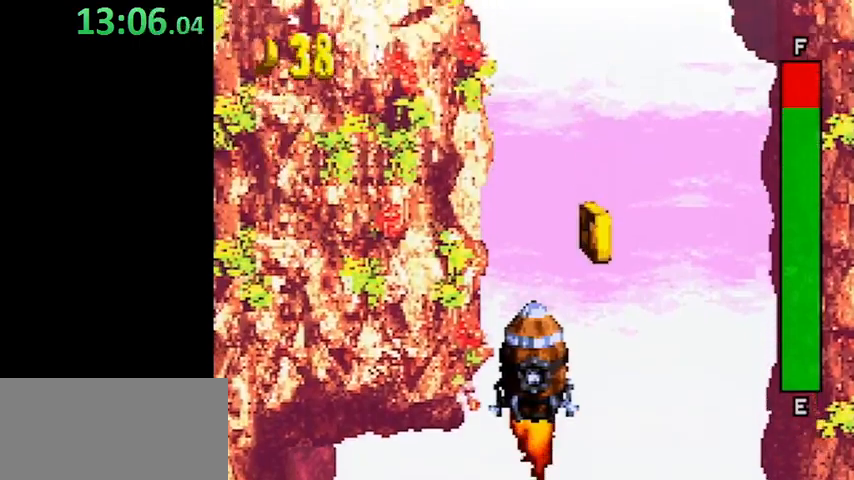
{"buttons": [], "events": []}
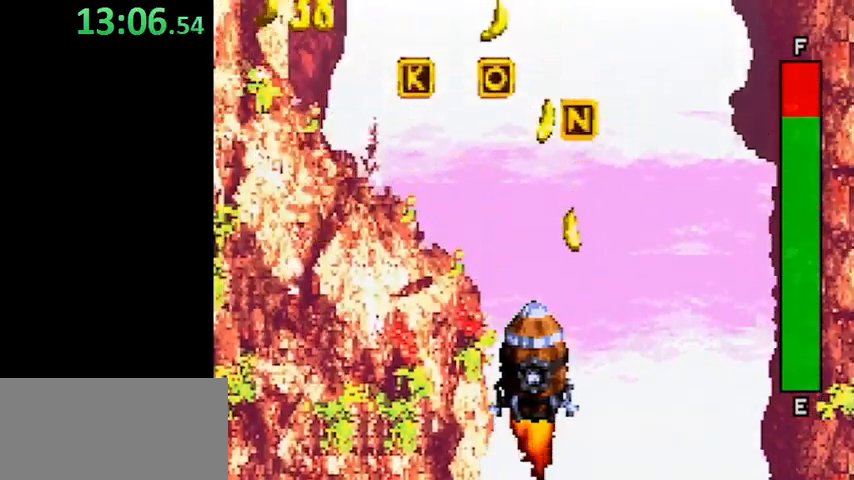
{"buttons": [], "events": [[233, "DPAD_LEFT", "down"], [400, "DPAD_LEFT", "up"]]}
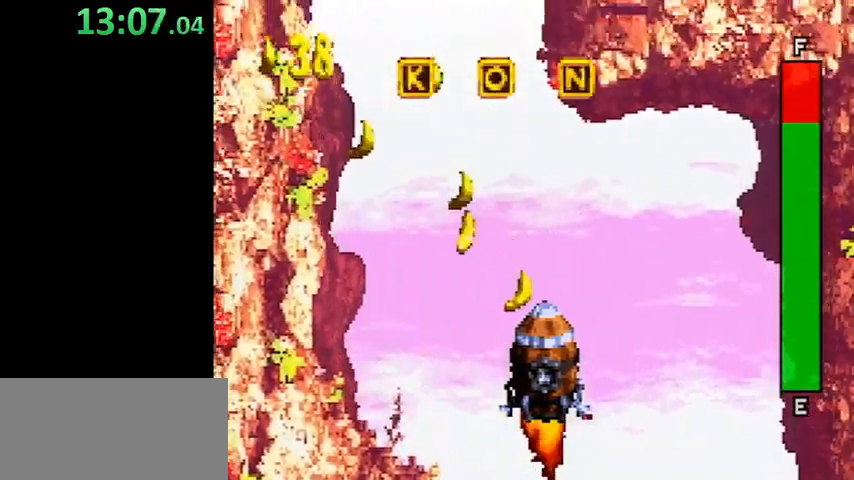
{"buttons": [], "events": []}
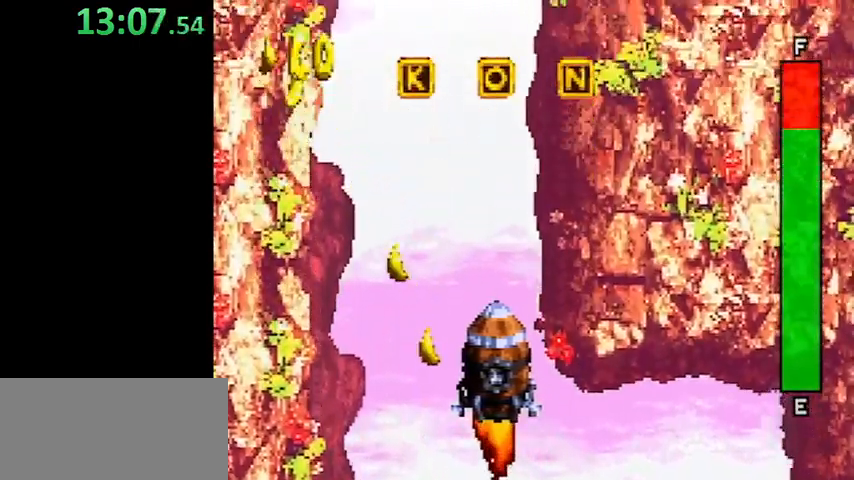
{"buttons": [], "events": [[67, "DPAD_RIGHT", "down"], [267, "DPAD_RIGHT", "up"]]}
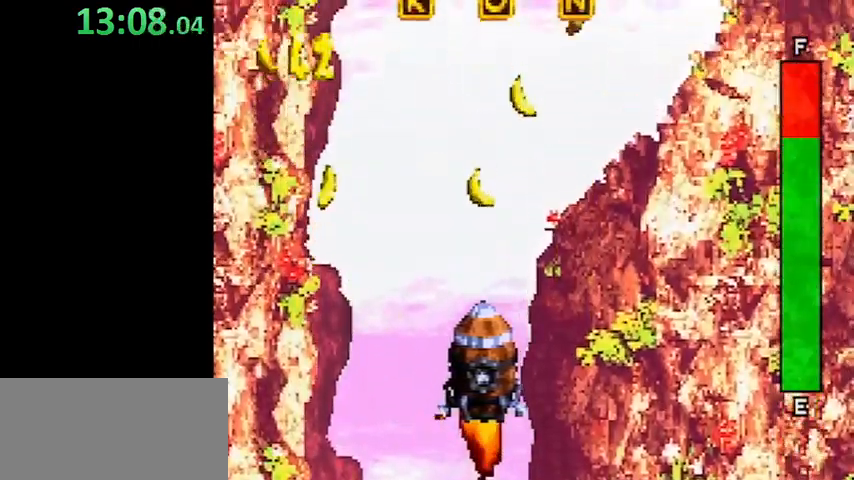
{"buttons": ["DPAD_RIGHT"], "events": [[167, "DPAD_RIGHT", "down"]]}
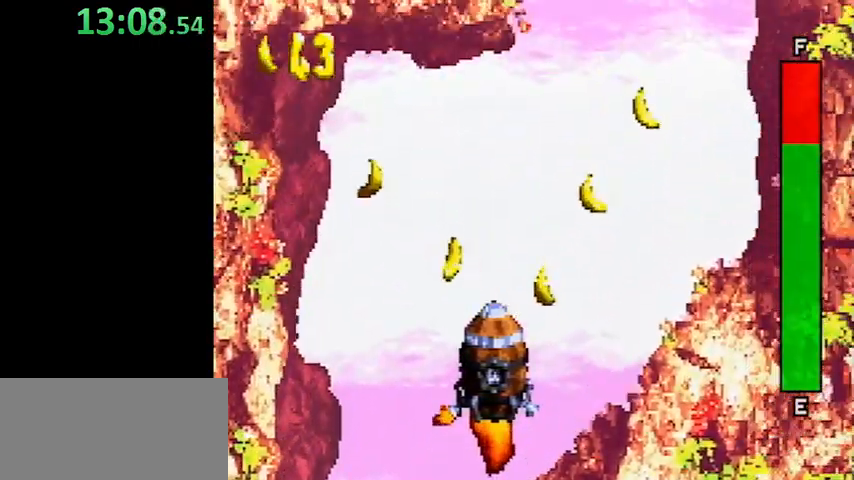
{"buttons": ["DPAD_LEFT"], "events": [[67, "DPAD_RIGHT", "up"], [367, "DPAD_LEFT", "down"]]}
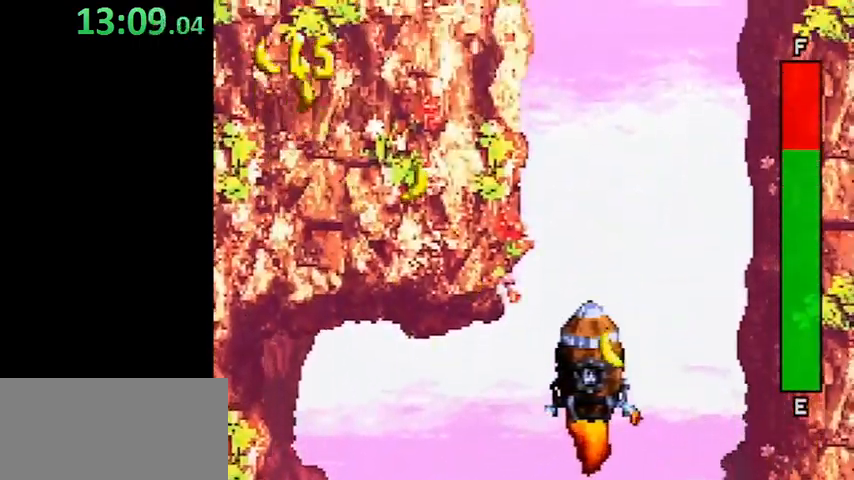
{"buttons": [], "events": [[167, "DPAD_LEFT", "up"]]}
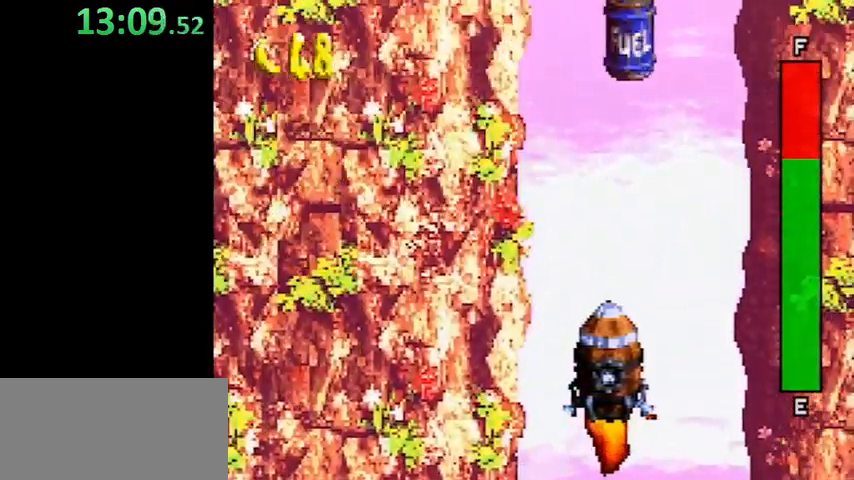
{"buttons": [], "events": []}
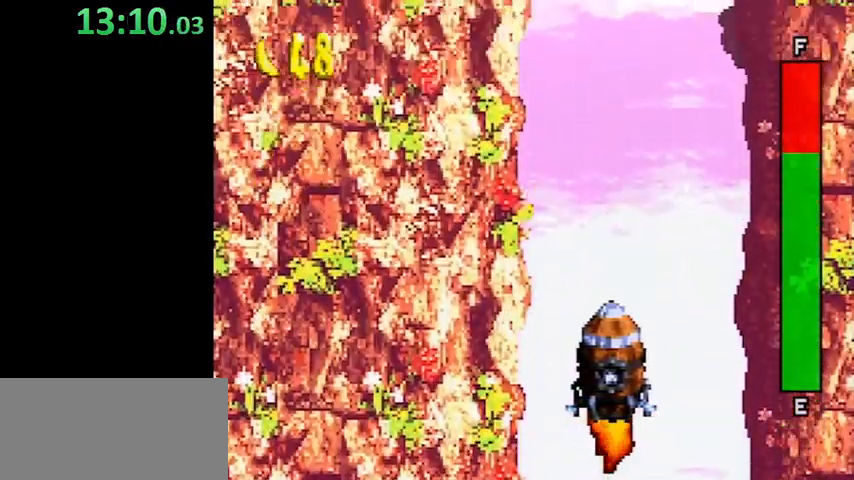
{"buttons": [], "events": []}
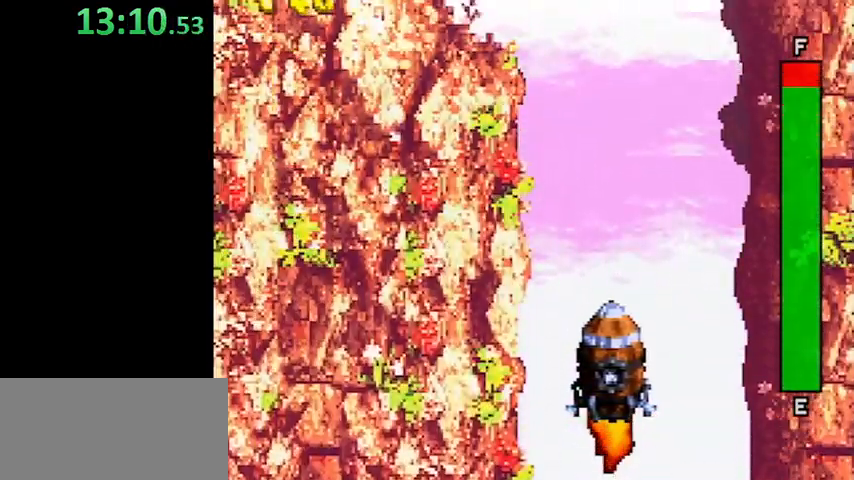
{"buttons": ["DPAD_LEFT"], "events": [[467, "DPAD_LEFT", "down"]]}
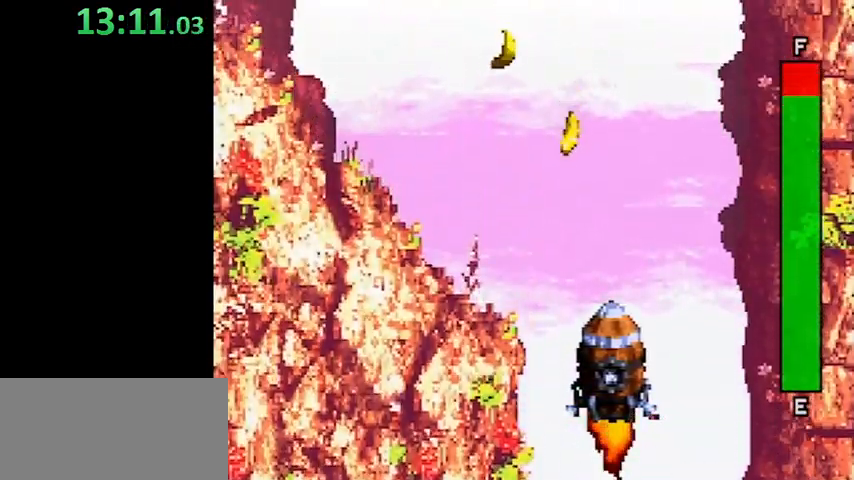
{"buttons": ["DPAD_LEFT"], "events": []}
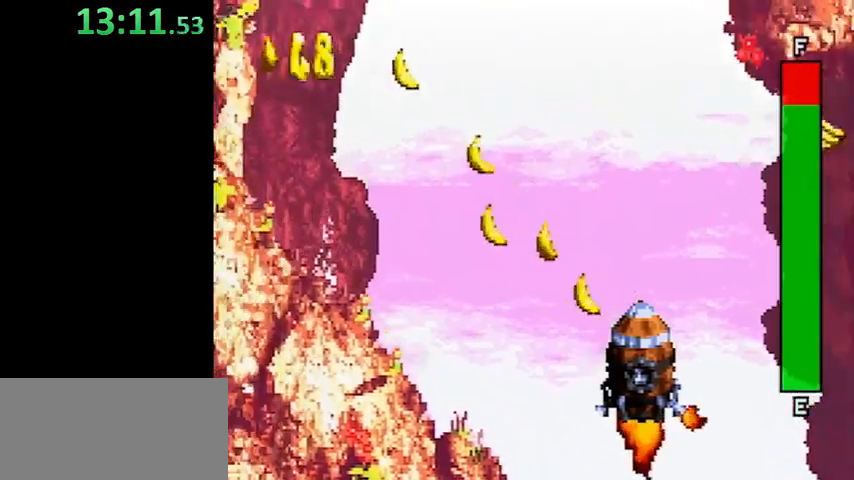
{"buttons": [], "events": [[333, "DPAD_LEFT", "up"]]}
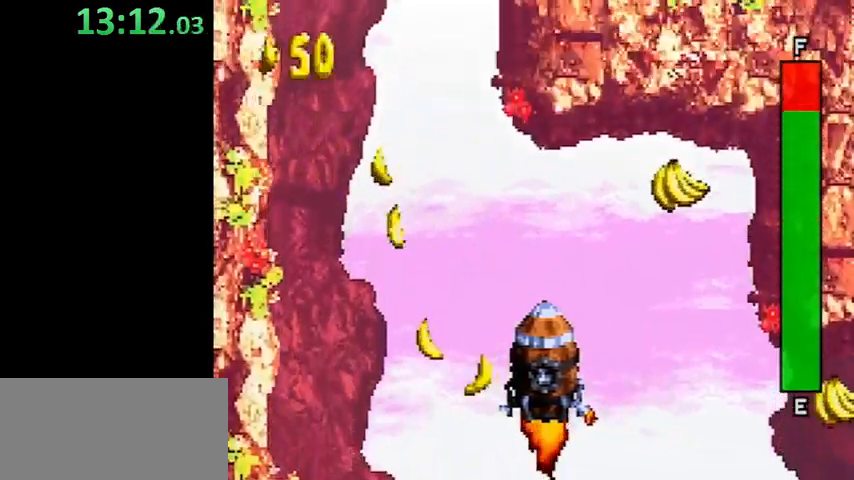
{"buttons": ["DPAD_RIGHT"], "events": [[367, "DPAD_RIGHT", "down"]]}
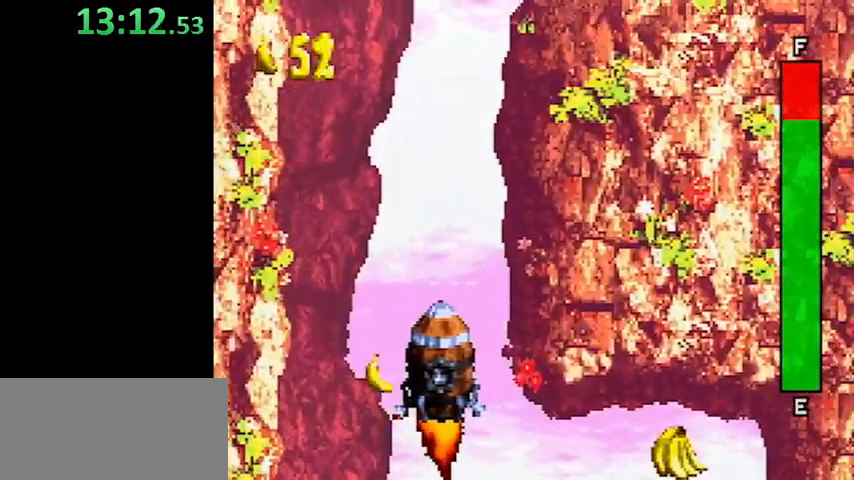
{"buttons": [], "events": [[333, "DPAD_RIGHT", "up"]]}
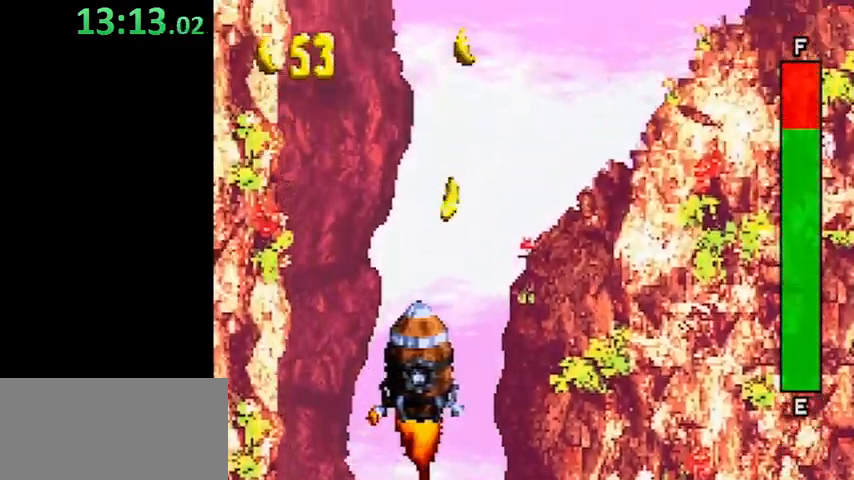
{"buttons": [], "events": [[267, "DPAD_RIGHT", "down"], [367, "DPAD_RIGHT", "up"]]}
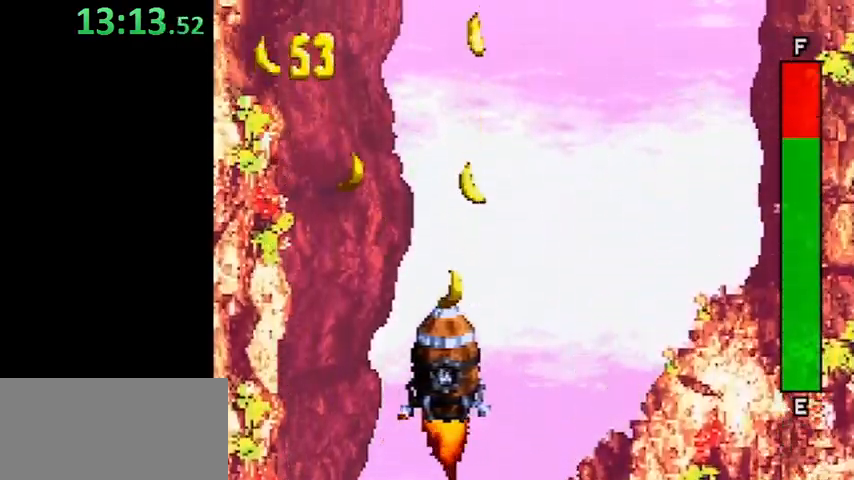
{"buttons": [], "events": [[133, "DPAD_LEFT", "down"], [267, "DPAD_LEFT", "up"]]}
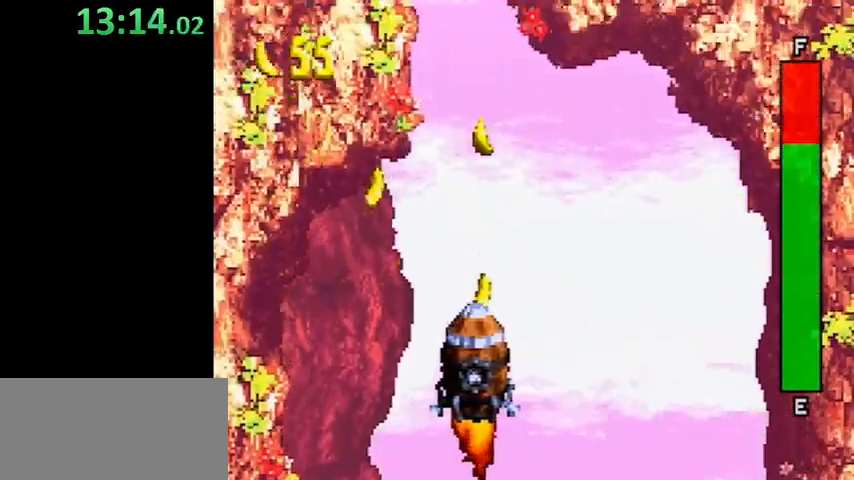
{"buttons": [], "events": []}
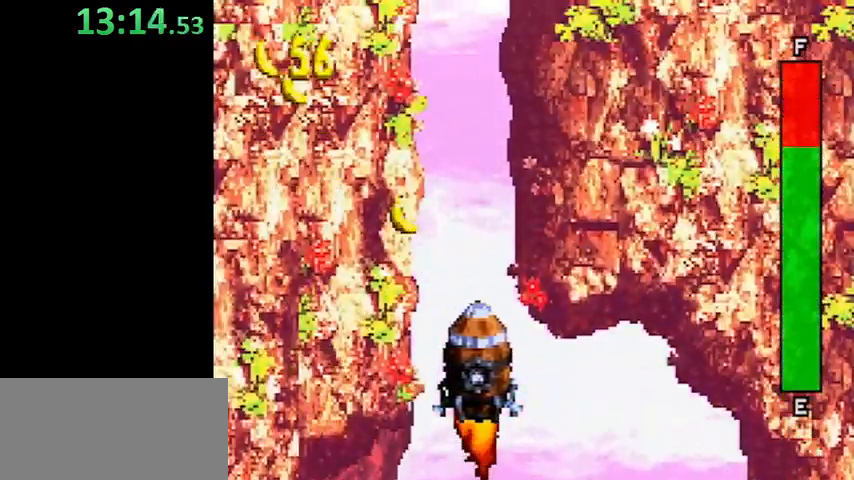
{"buttons": [], "events": []}
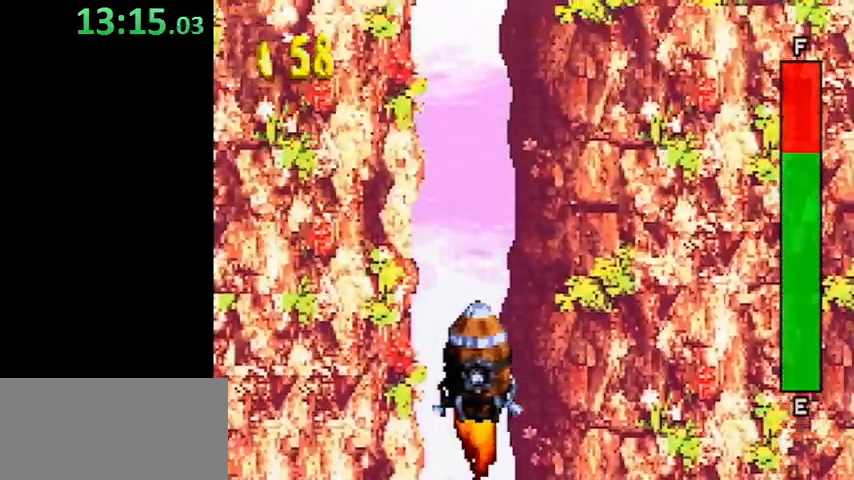
{"buttons": [], "events": []}
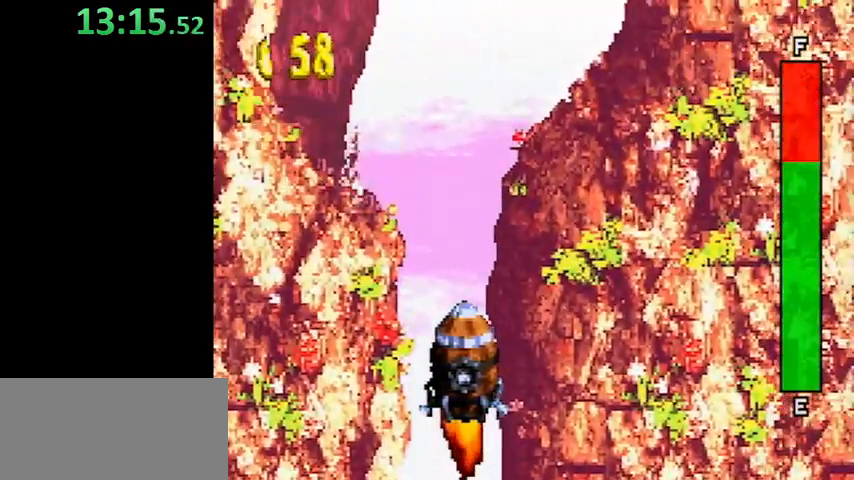
{"buttons": [], "events": []}